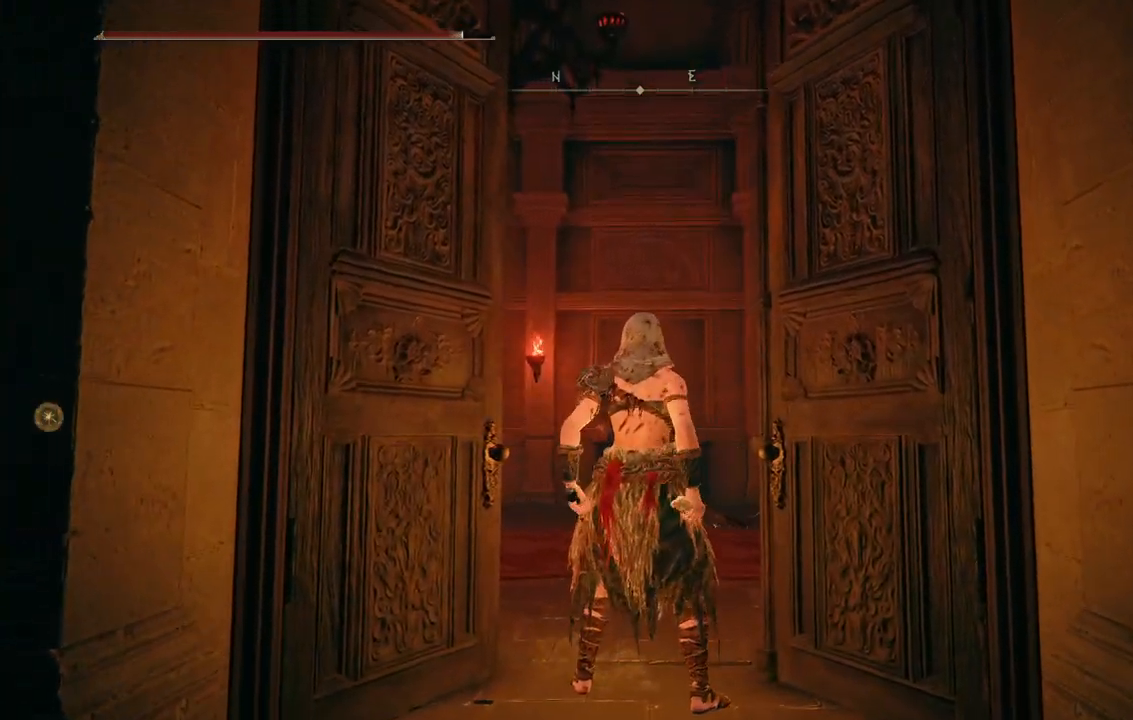
Gameplay with a controller (Xbox layout); each line is a JSON object with the inputs held at the frame after it. "events" lists button and stick changes between this image and that frame as [ms after this image, input, new state], when the widget could be followed in between. Not read: L3 R3.
{"buttons": [], "left_stick": "up", "right_stick": "center", "events": [[100, "left_stick", "up"]]}
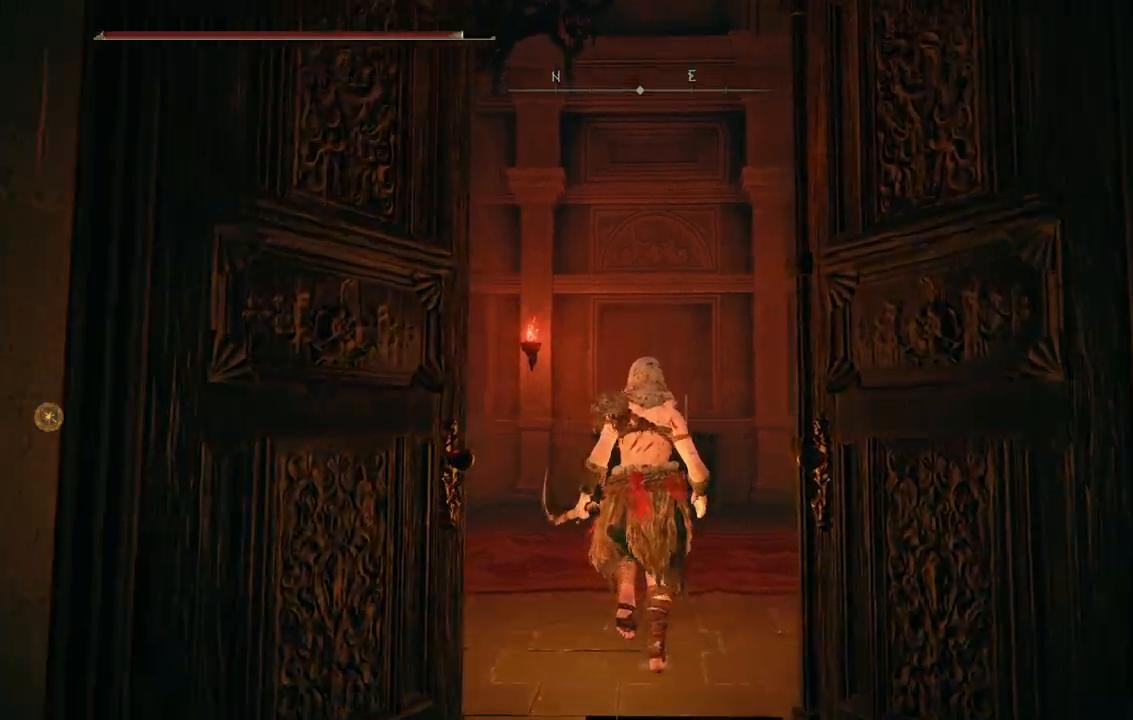
{"buttons": [], "left_stick": "up", "right_stick": "right", "events": [[117, "right_stick", "right"]]}
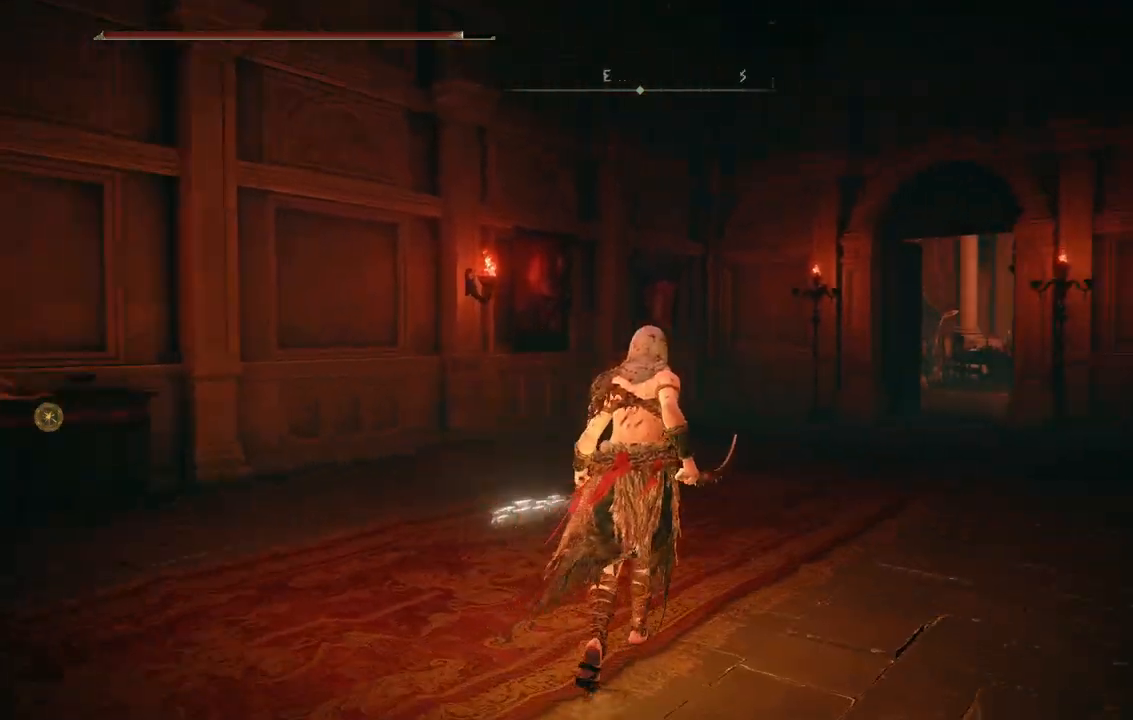
{"buttons": [], "left_stick": "center", "right_stick": "center", "events": [[133, "left_stick", "center"], [233, "right_stick", "center"]]}
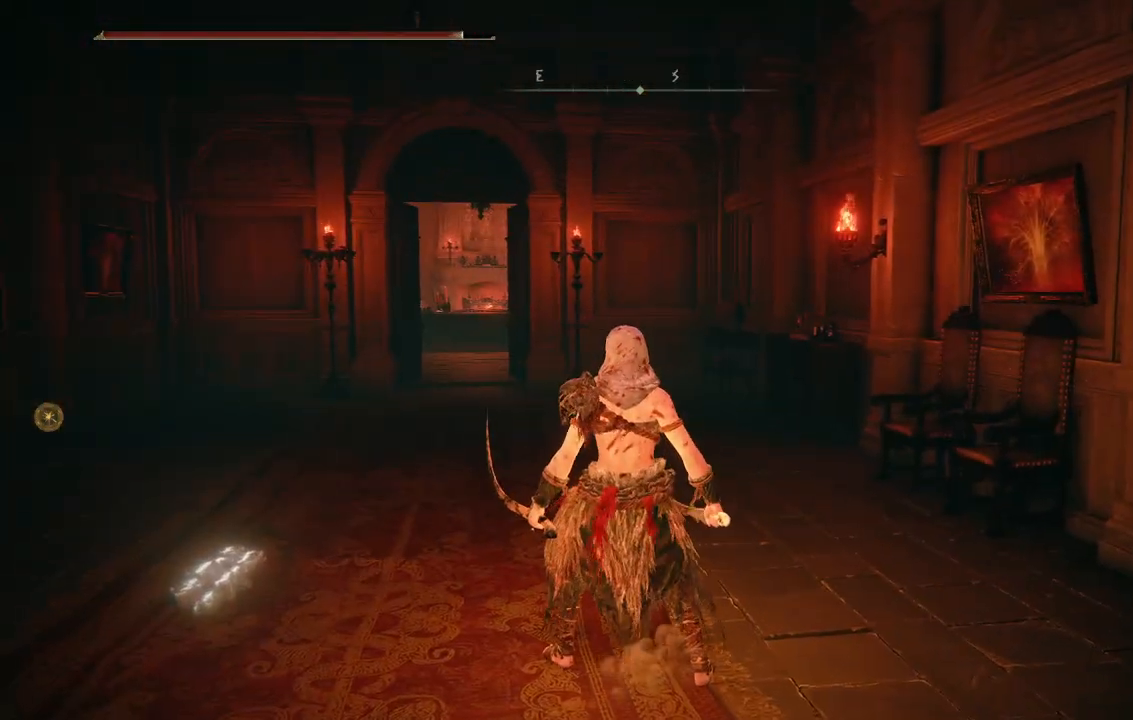
{"buttons": [], "left_stick": "down-right", "right_stick": "right", "events": [[417, "left_stick", "down-right"], [417, "right_stick", "right"]]}
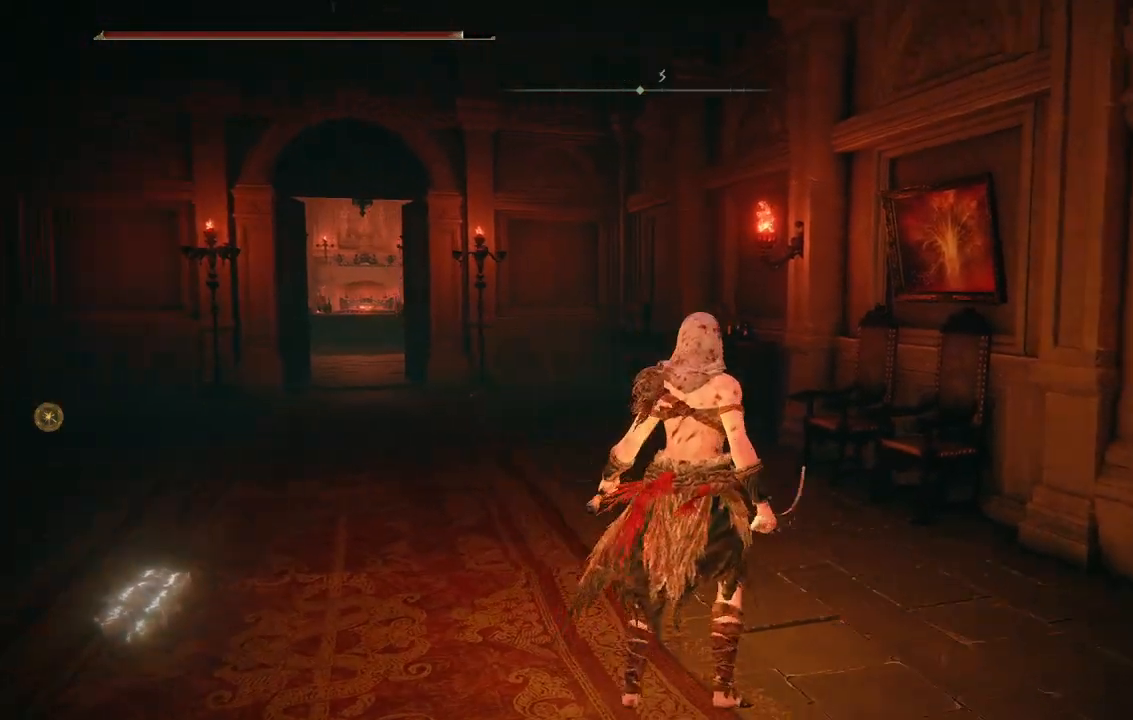
{"buttons": [], "left_stick": "center", "right_stick": "right", "events": [[400, "left_stick", "center"]]}
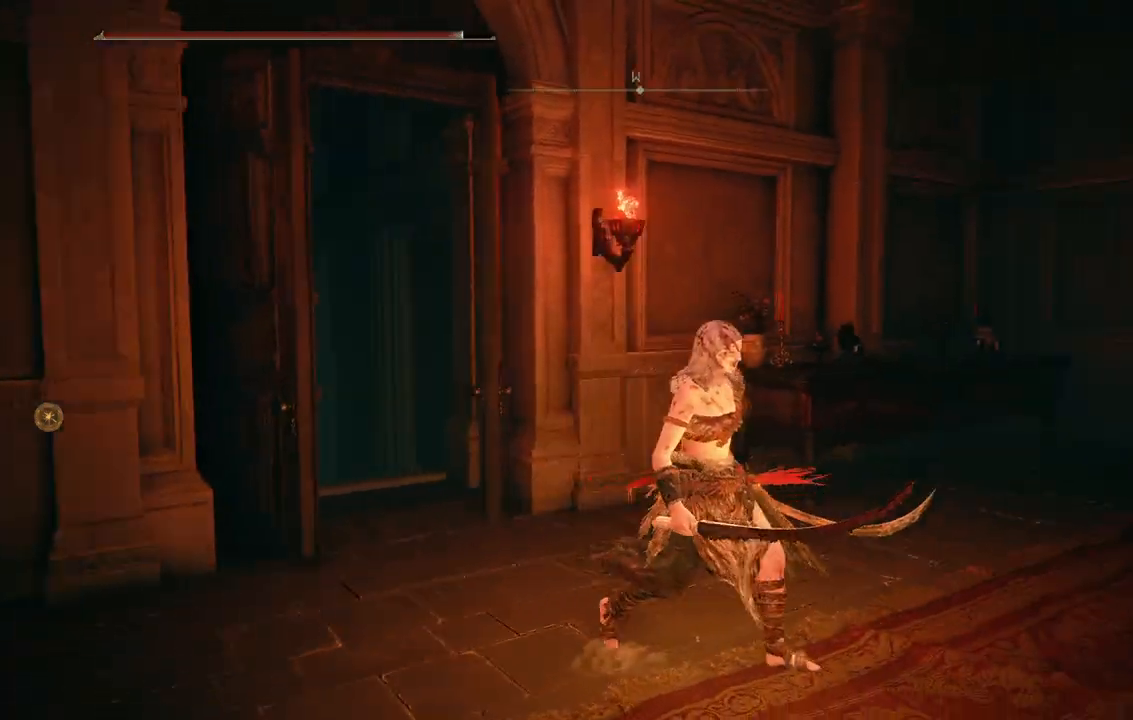
{"buttons": [], "left_stick": "down", "right_stick": "center", "events": [[117, "right_stick", "center"], [200, "left_stick", "down"]]}
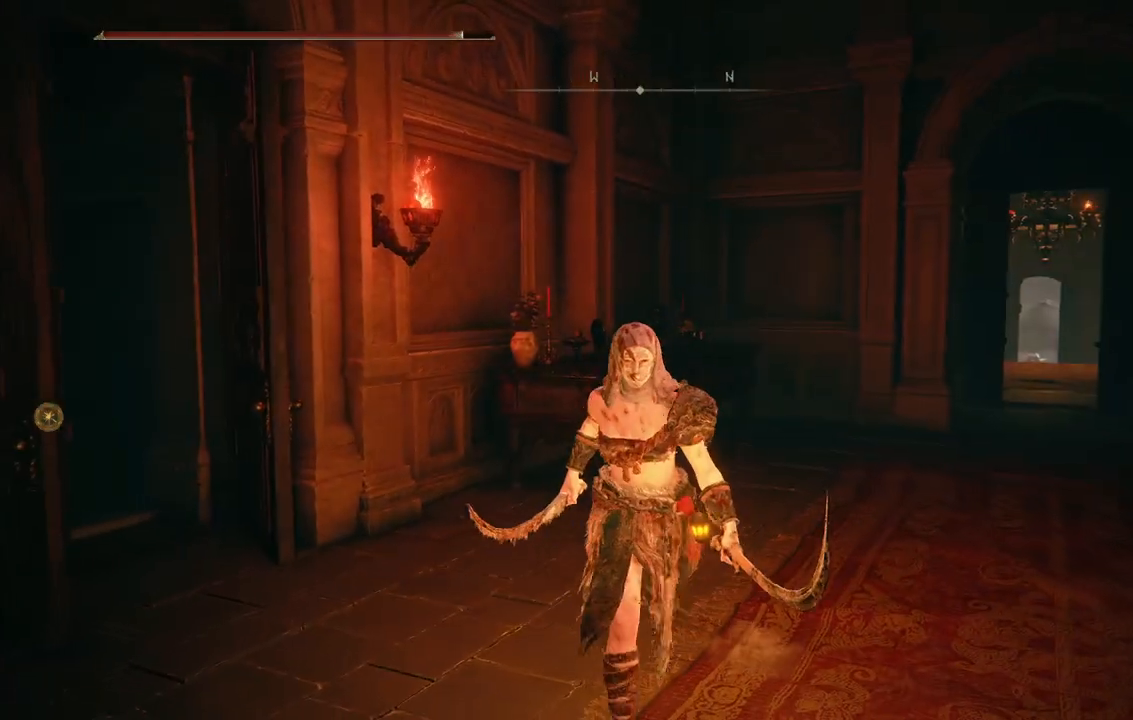
{"buttons": [], "left_stick": "center", "right_stick": "center", "events": [[117, "left_stick", "center"]]}
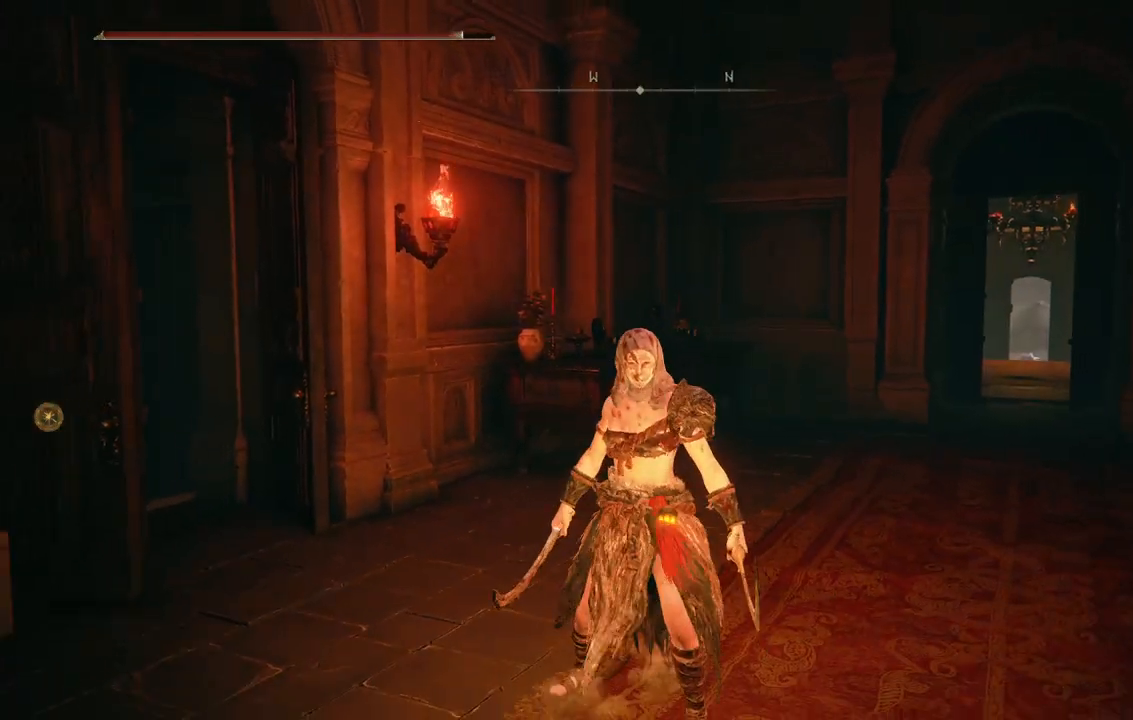
{"buttons": [], "left_stick": "center", "right_stick": "left", "events": [[167, "right_stick", "left"]]}
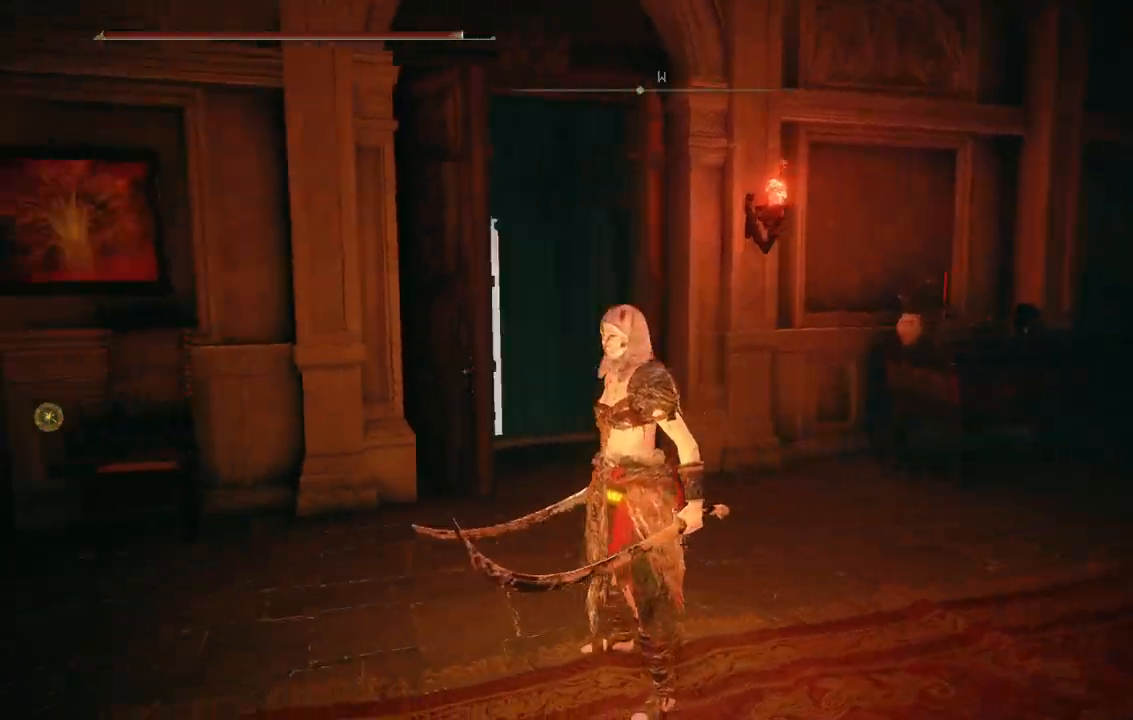
{"buttons": [], "left_stick": "center", "right_stick": "left", "events": []}
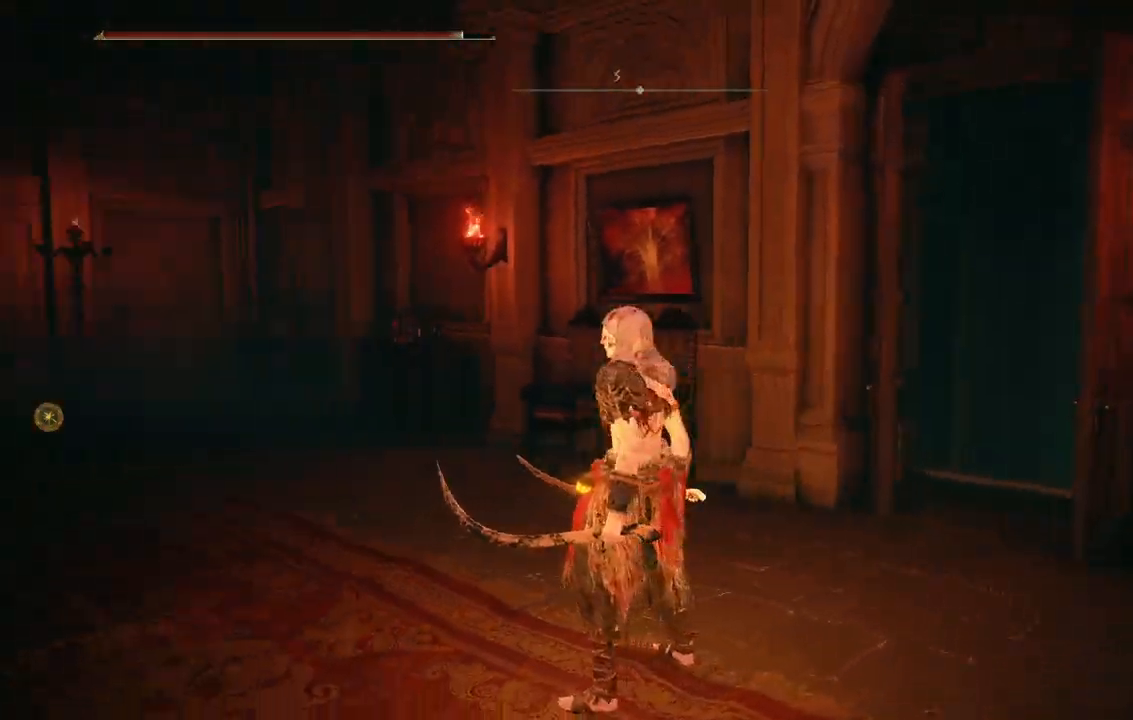
{"buttons": [], "left_stick": "left", "right_stick": "center", "events": [[17, "left_stick", "left"], [67, "right_stick", "center"]]}